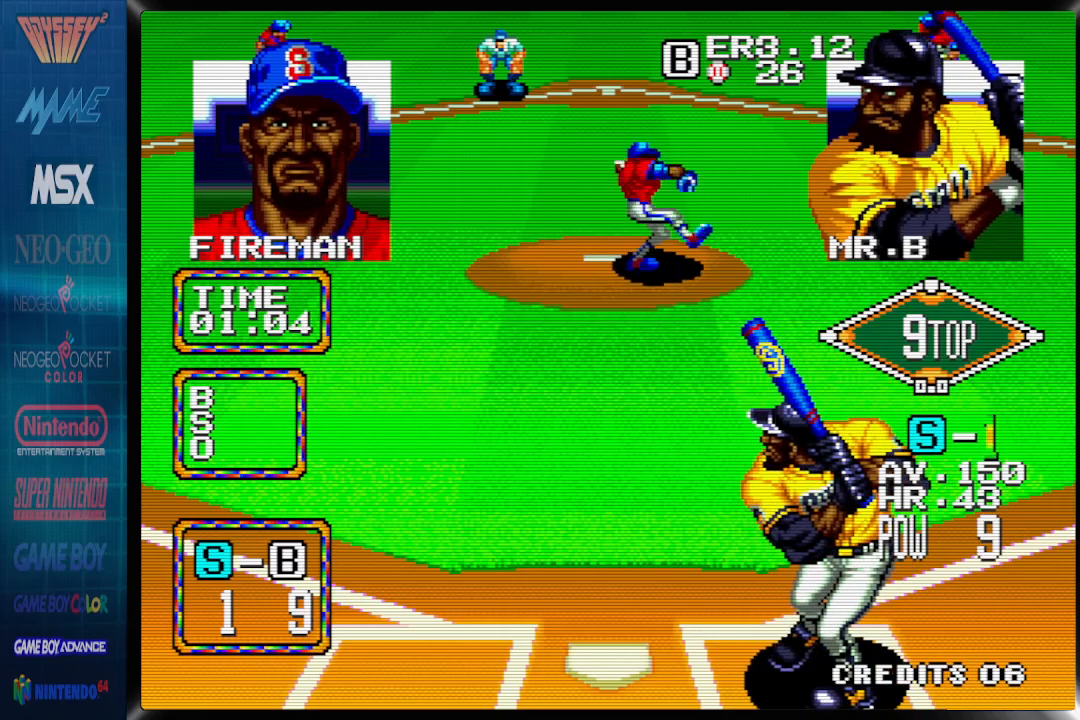
Gameplay with a controller (PlayStation layout); each line is a JSON object with the inputs held at the frame after it (dt_ms = milliseconds from this image to that frame). "events" lists button and stick changes between this image and that frame as [ms after this image, input, new state], when the widget could be followed in between. Not read: DPAD_RIGHT left_stick right_stick.
{"dt_ms": 500, "buttons": [], "events": []}
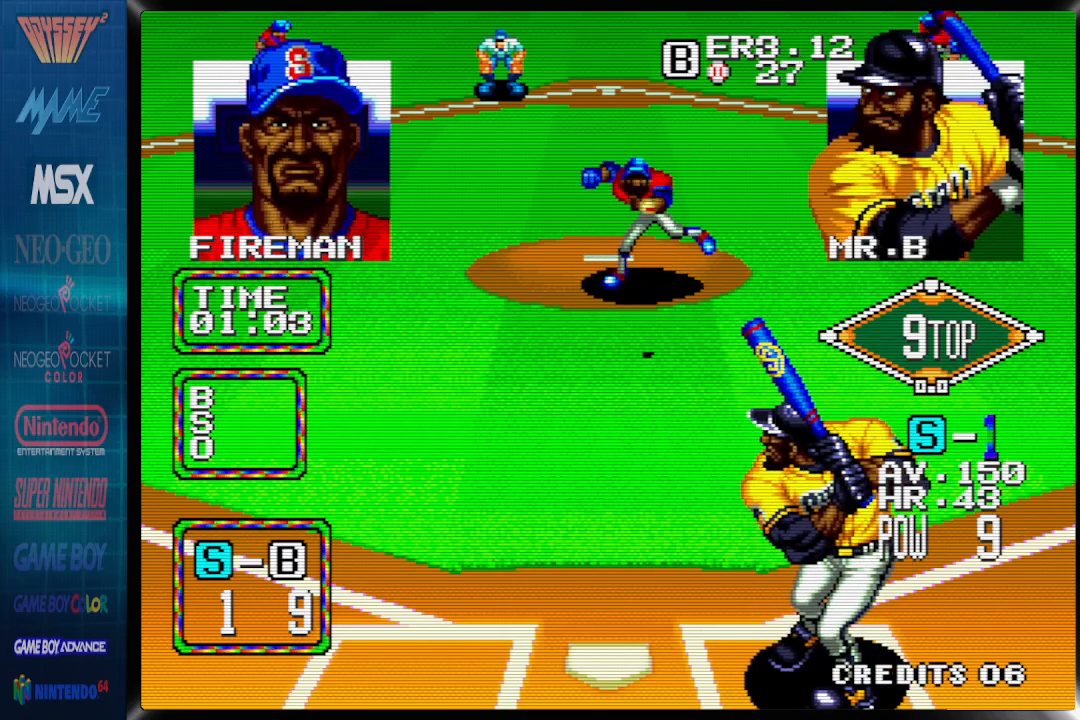
{"dt_ms": 1000, "buttons": []}
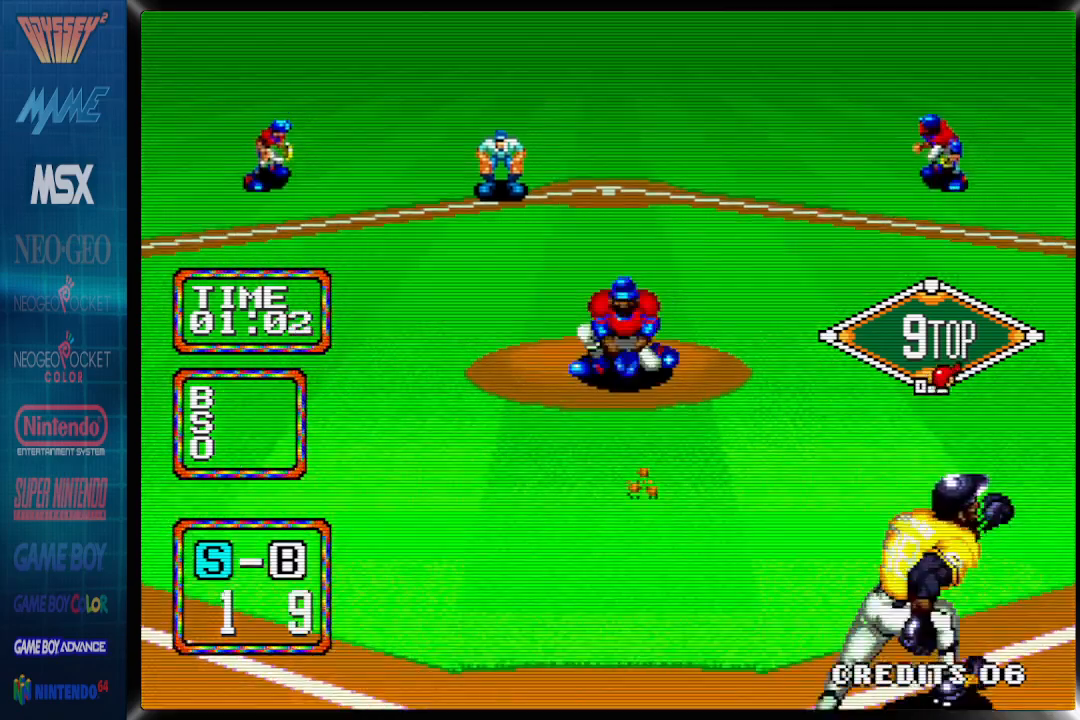
{"dt_ms": 500, "buttons": [], "events": []}
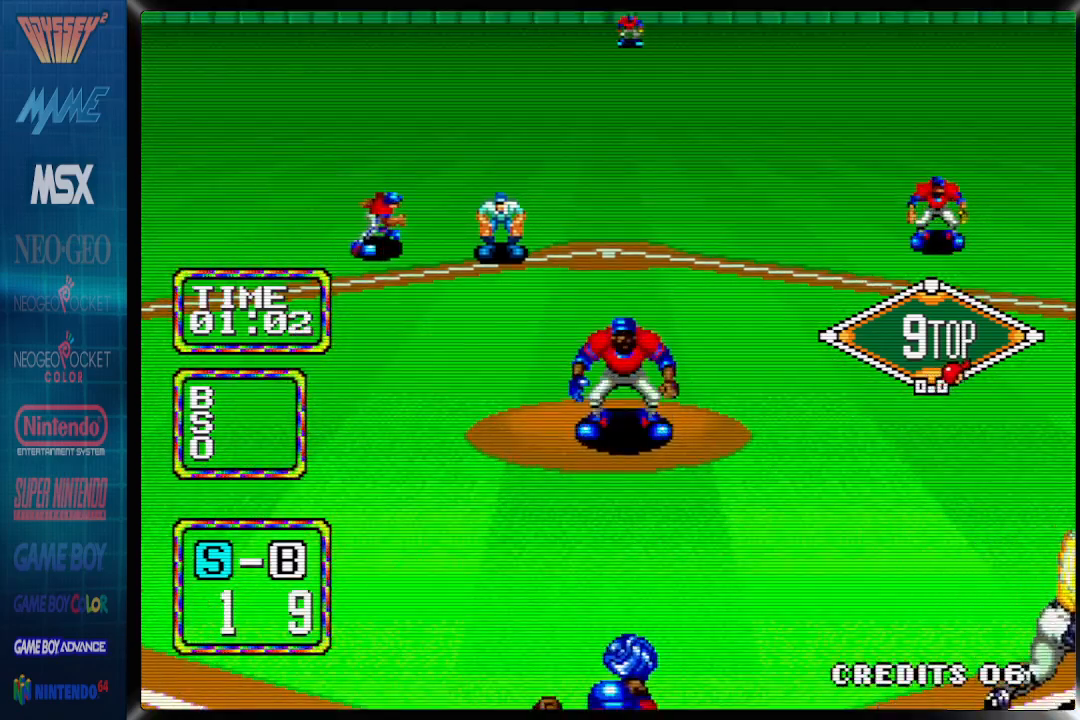
{"dt_ms": 500, "buttons": [], "events": []}
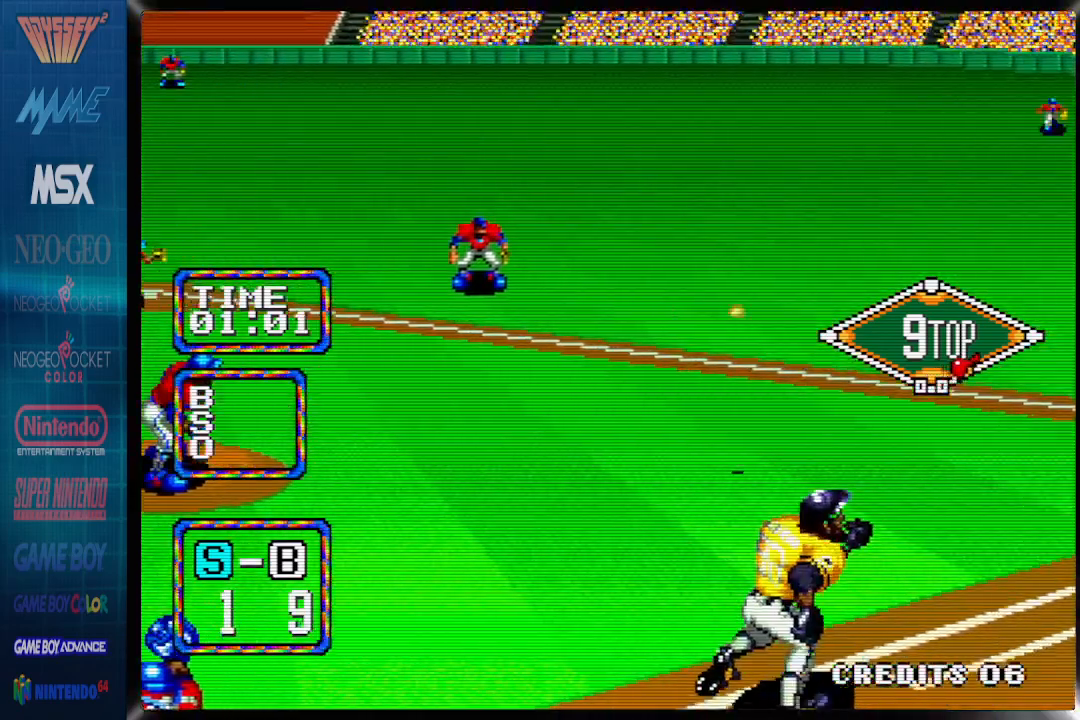
{"dt_ms": 500, "buttons": [], "events": []}
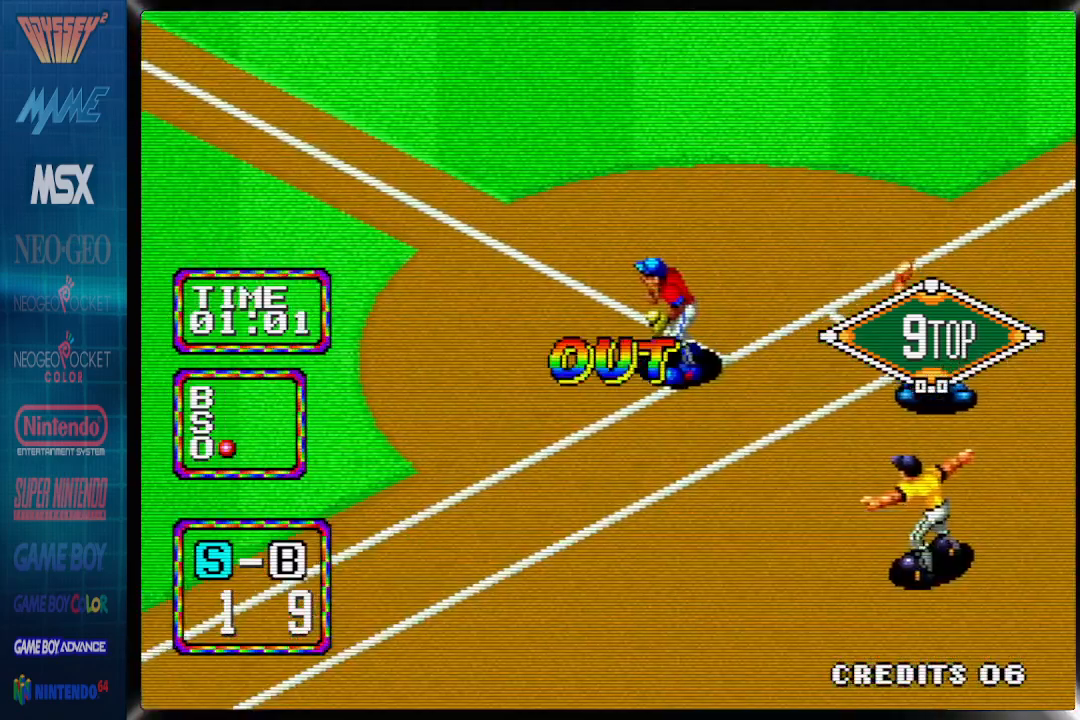
{"dt_ms": 500, "buttons": [], "events": []}
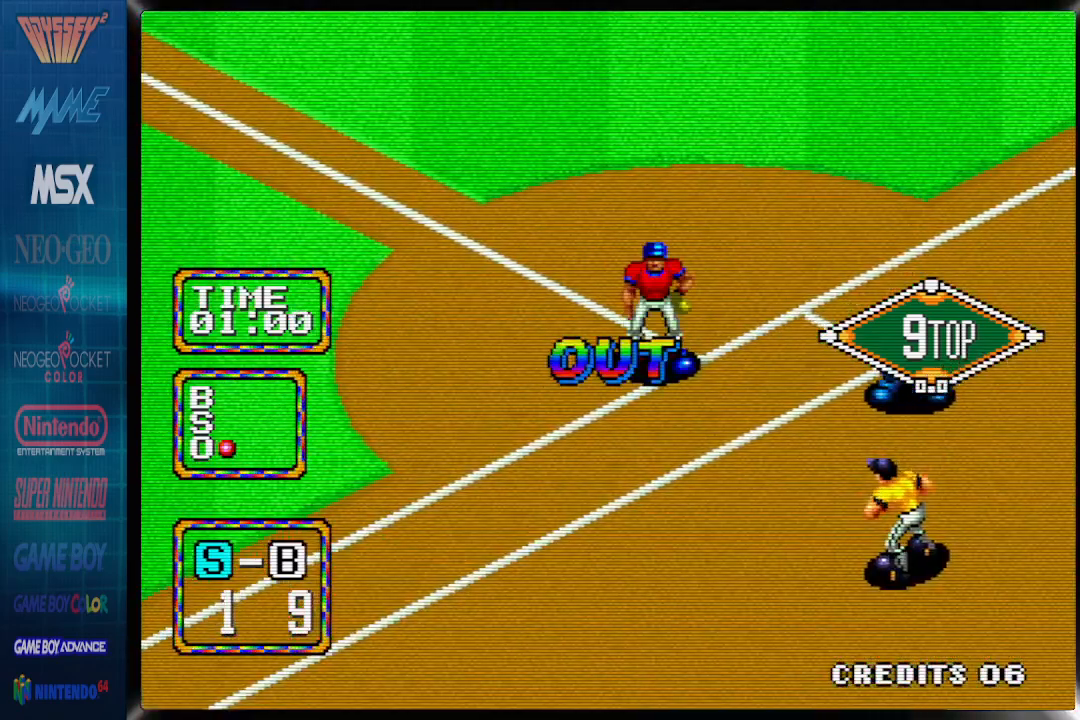
{"dt_ms": 500, "buttons": [], "events": []}
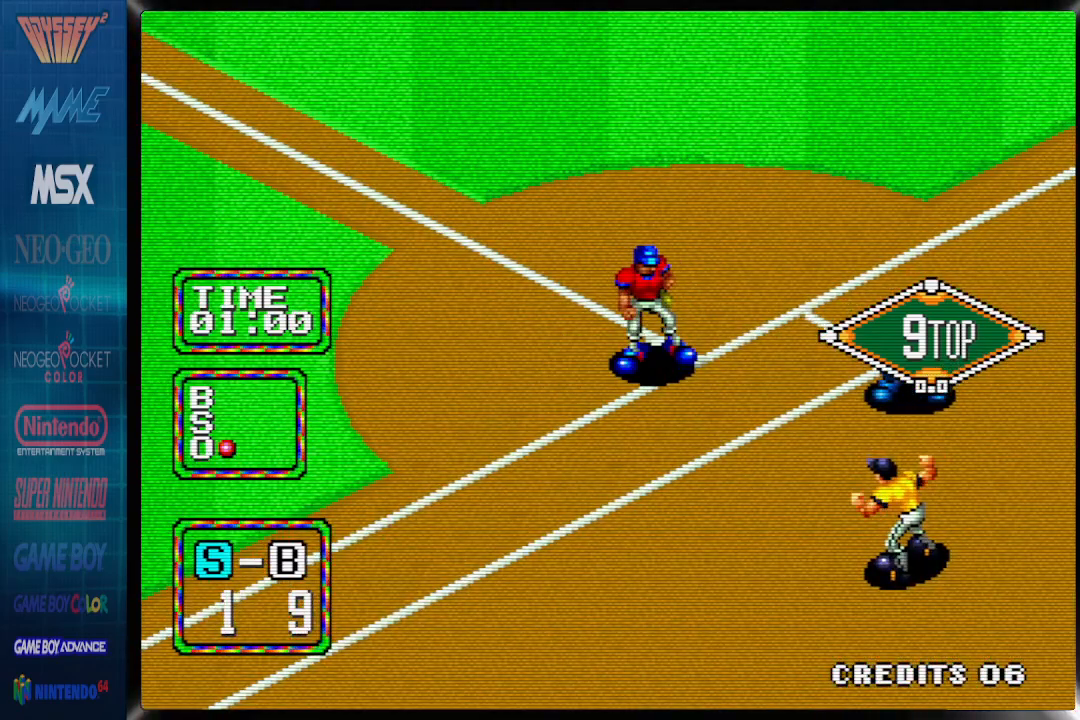
{"dt_ms": 500, "buttons": [], "events": []}
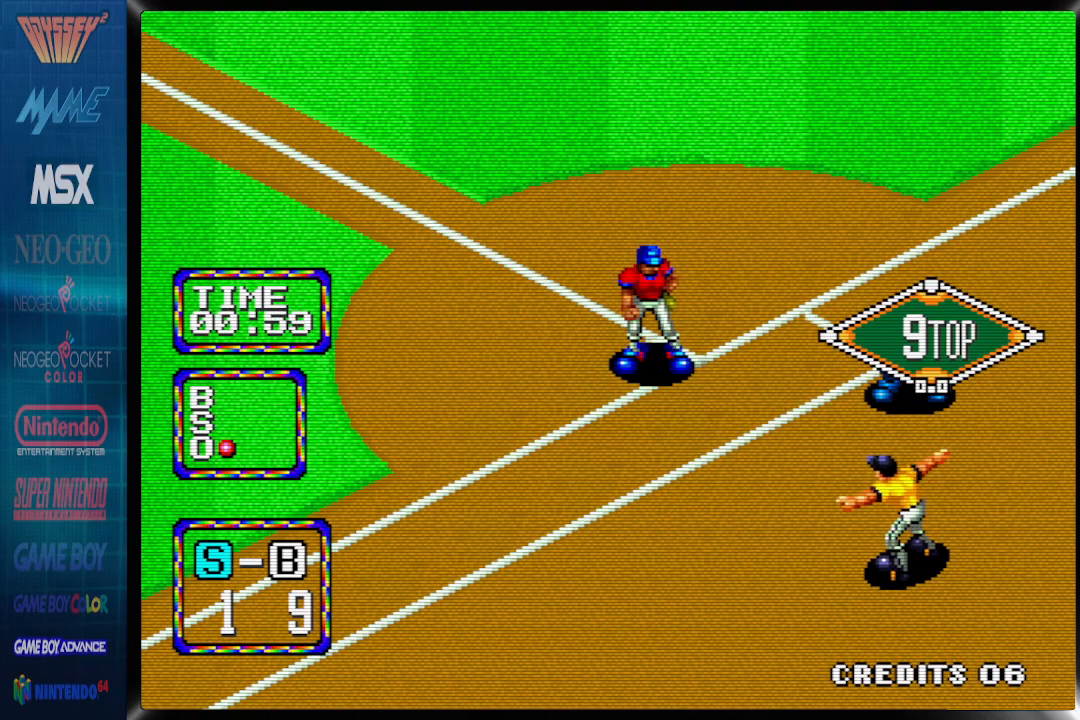
{"dt_ms": 500, "buttons": [], "events": []}
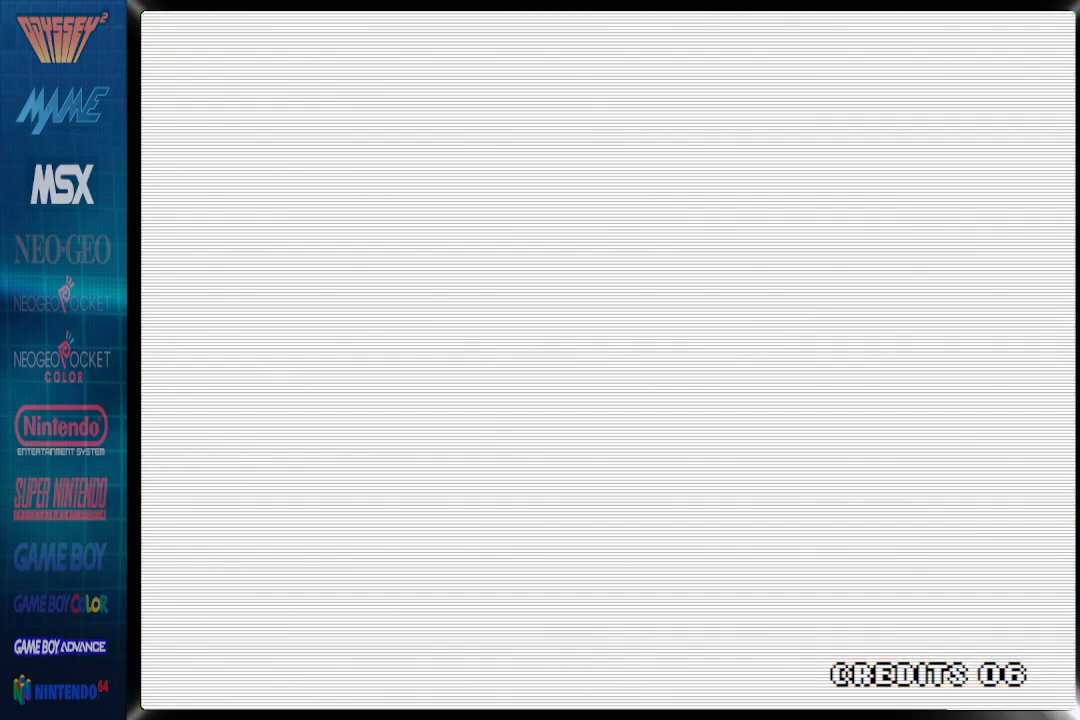
{"dt_ms": 500, "buttons": ["CROSS"], "events": [[467, "CROSS", "down"]]}
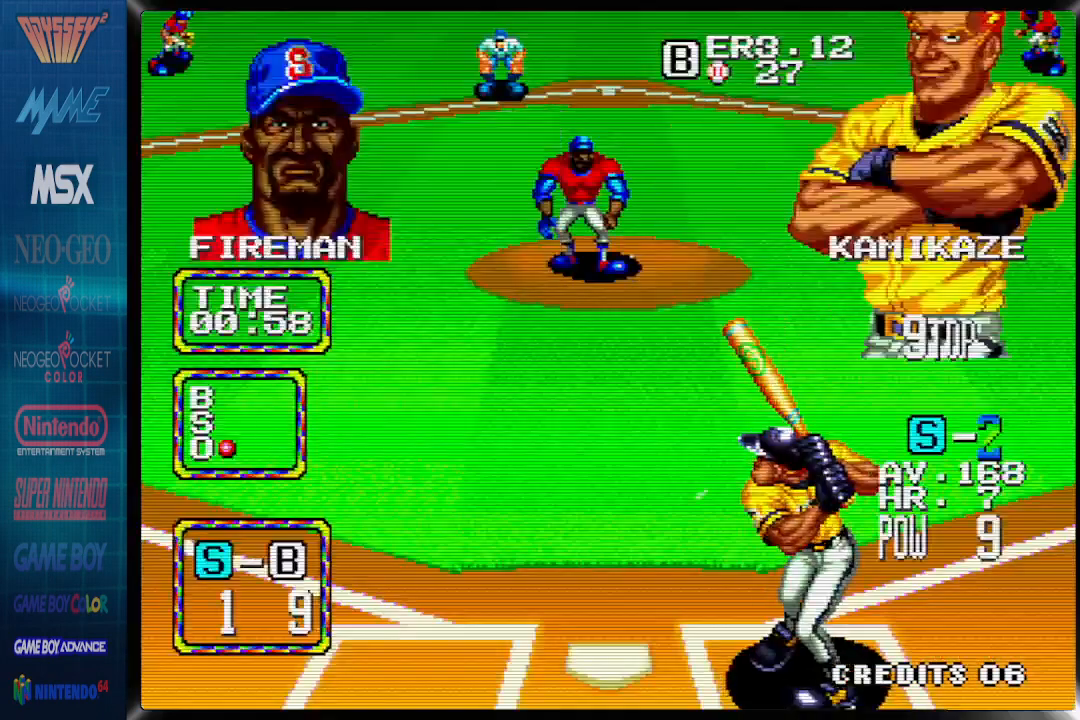
{"dt_ms": 500, "buttons": [], "events": [[250, "CROSS", "up"]]}
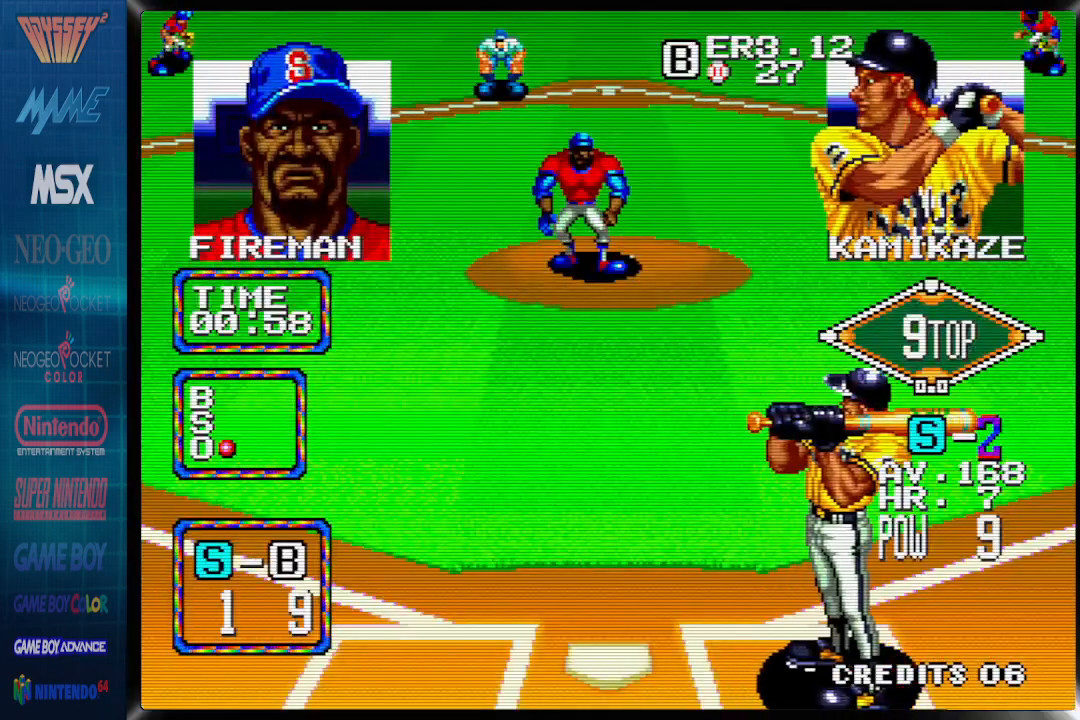
{"dt_ms": 500, "buttons": [], "events": [[183, "DPAD_LEFT", "down"], [300, "DPAD_LEFT", "up"]]}
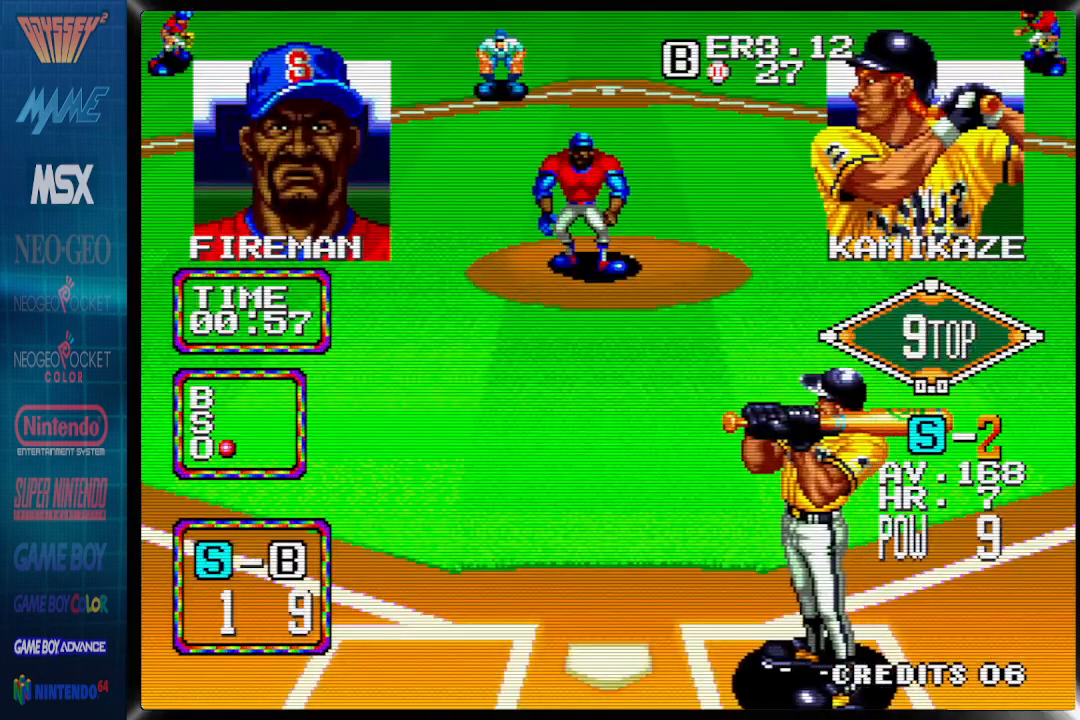
{"dt_ms": 500, "buttons": [], "events": []}
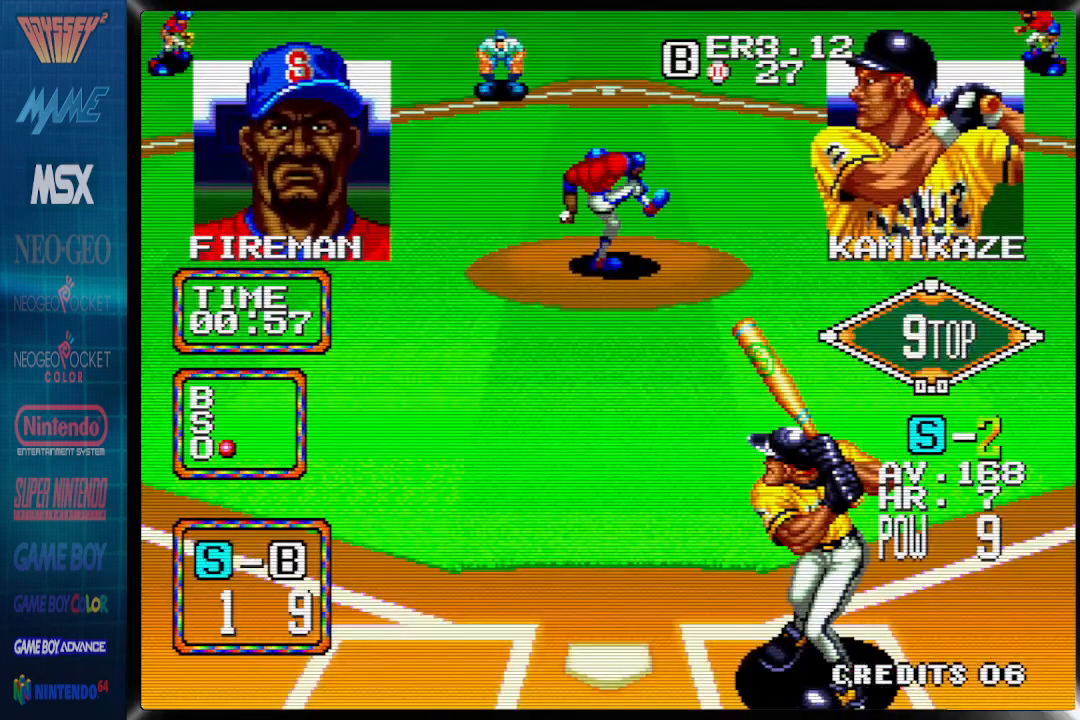
{"dt_ms": 500, "buttons": [], "events": []}
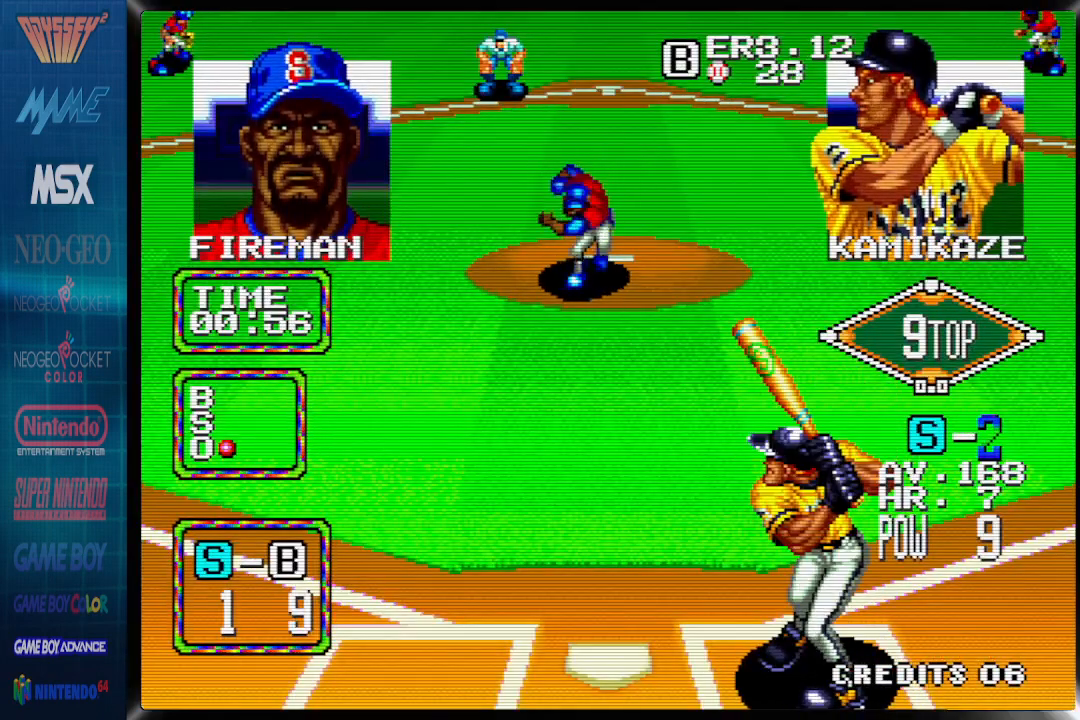
{"dt_ms": 500, "buttons": ["DPAD_LEFT"], "events": [[300, "DPAD_LEFT", "down"]]}
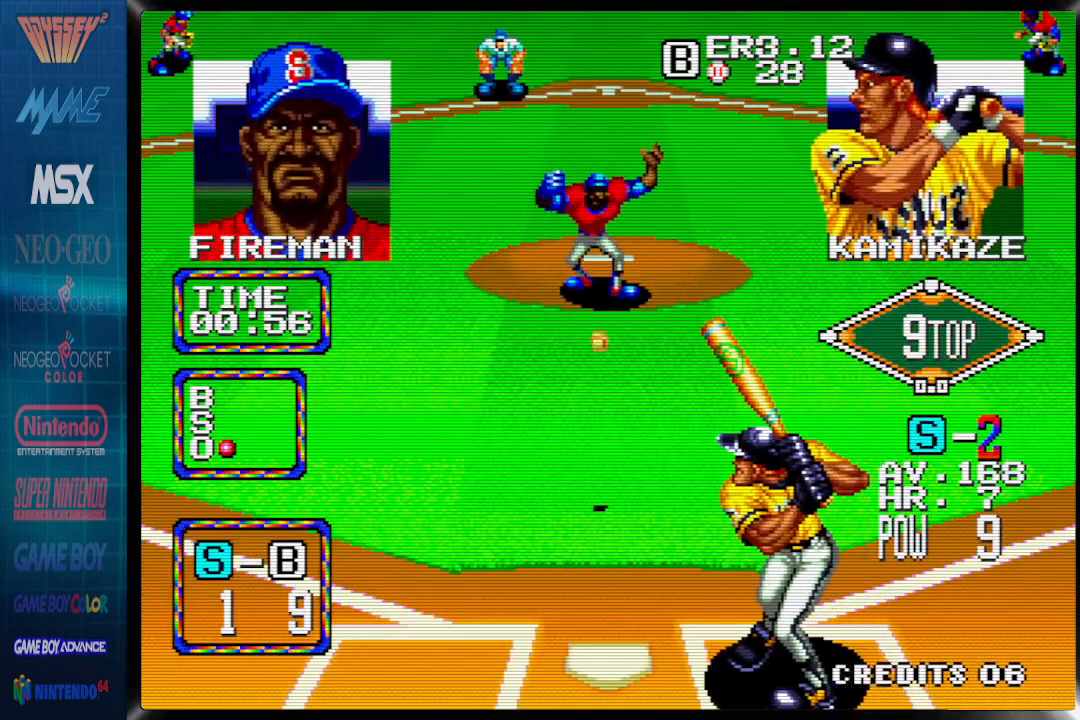
{"dt_ms": 500, "buttons": ["CROSS", "DPAD_LEFT"], "events": [[117, "CROSS", "down"]]}
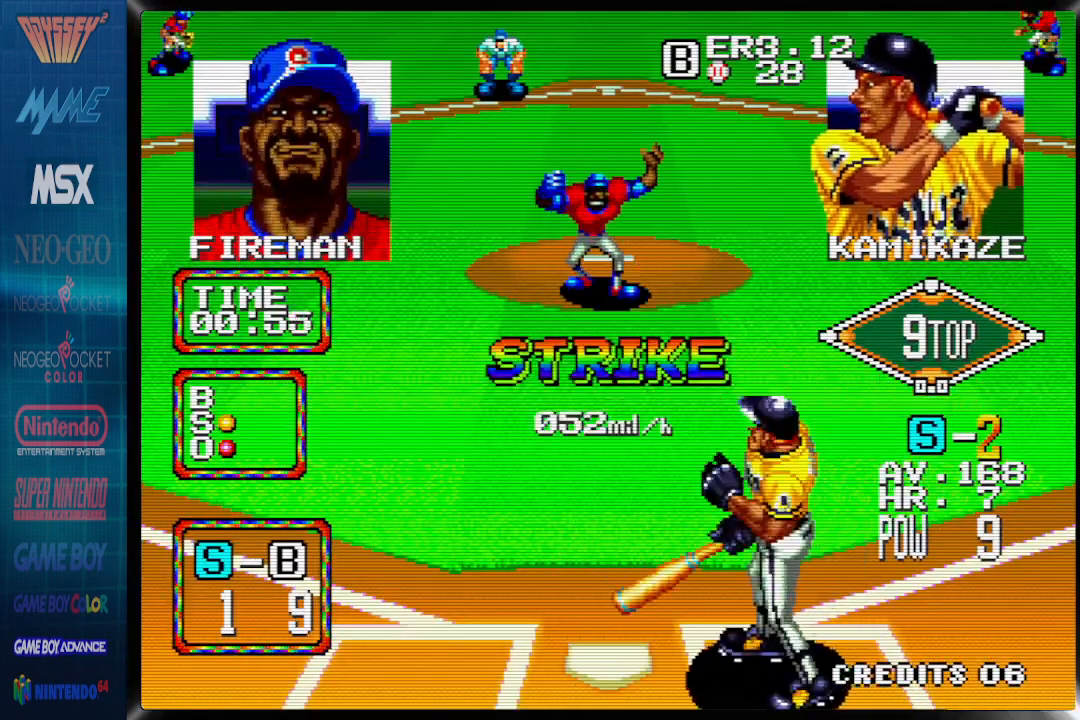
{"dt_ms": 500, "buttons": ["DPAD_LEFT"], "events": [[367, "CROSS", "up"]]}
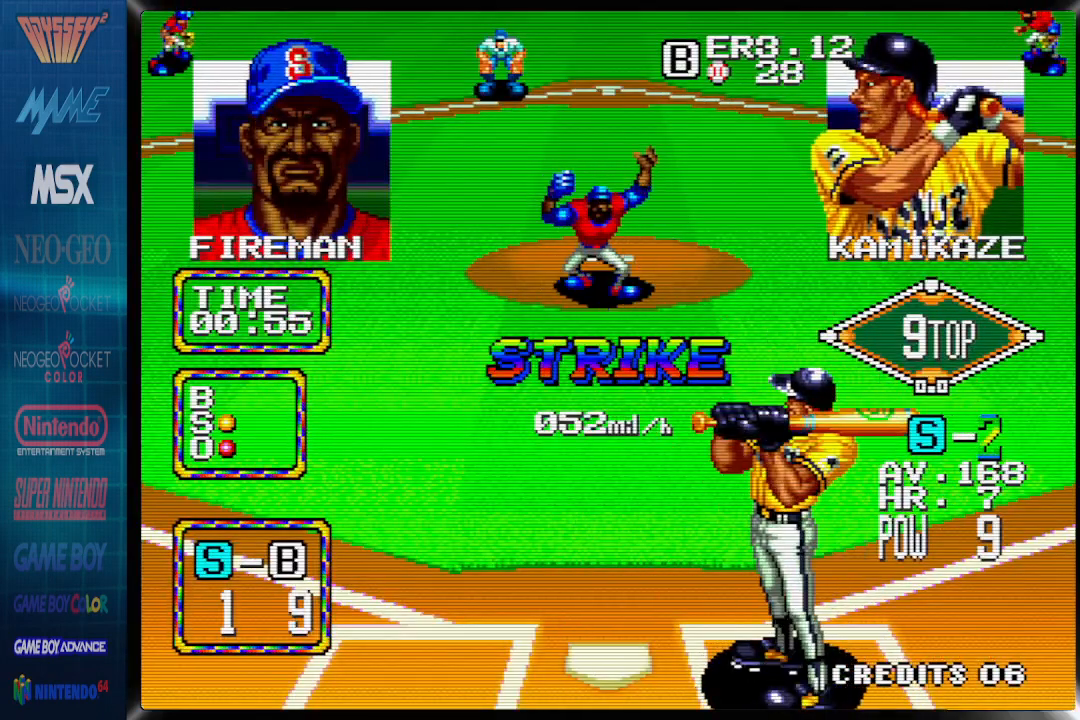
{"dt_ms": 500, "buttons": ["DPAD_LEFT"], "events": [[133, "DPAD_LEFT", "up"], [367, "DPAD_LEFT", "down"]]}
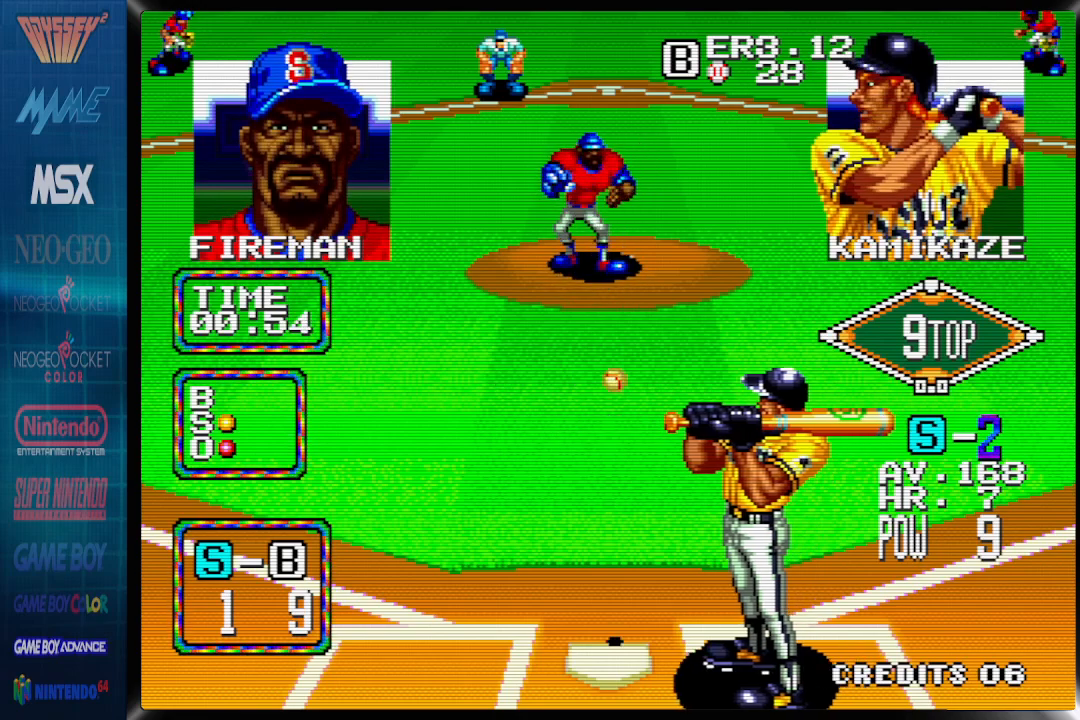
{"dt_ms": 500, "buttons": [], "events": [[67, "DPAD_LEFT", "up"]]}
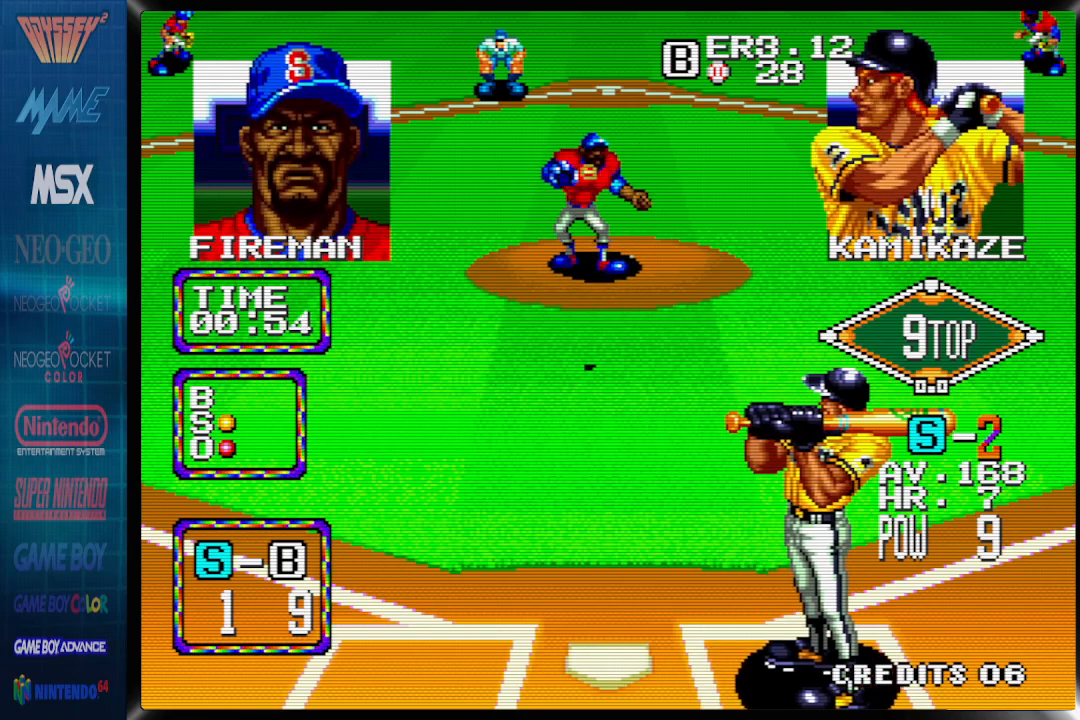
{"dt_ms": 500, "buttons": [], "events": [[333, "DPAD_LEFT", "down"], [467, "DPAD_LEFT", "up"]]}
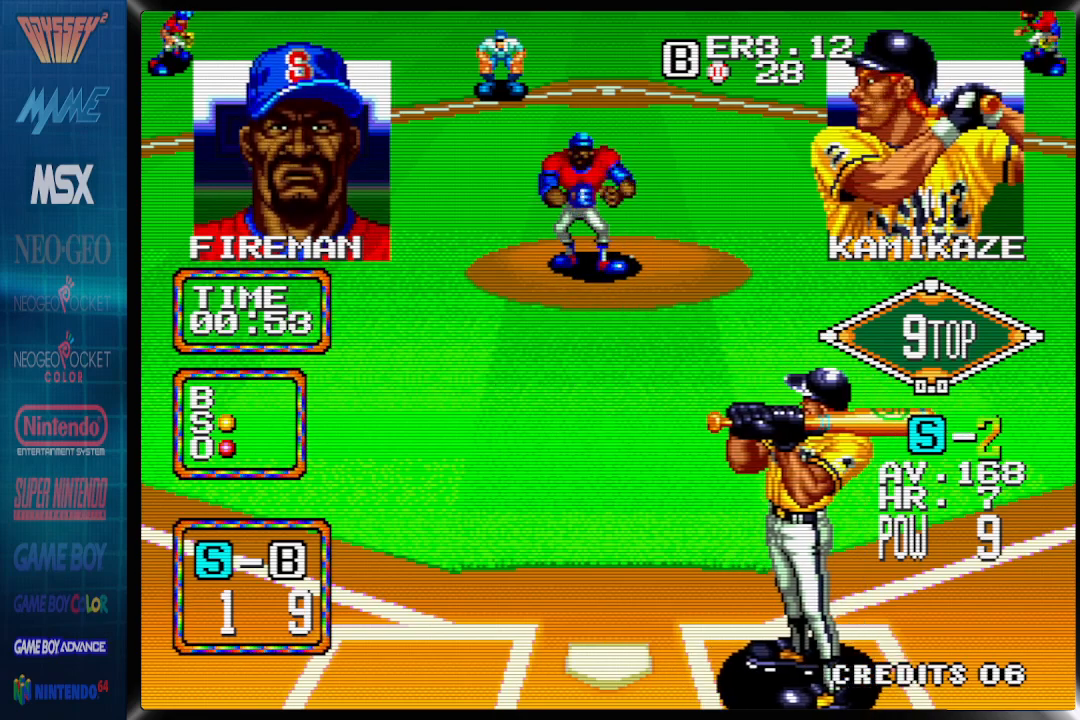
{"dt_ms": 500, "buttons": []}
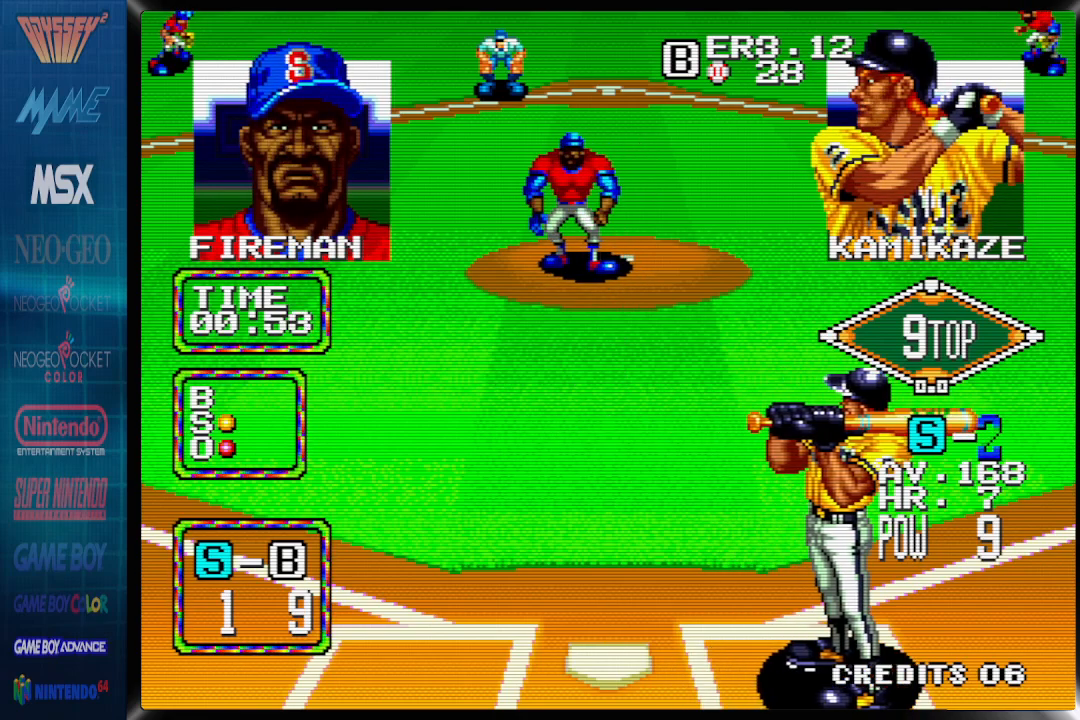
{"dt_ms": 500, "buttons": [], "events": [[200, "DPAD_LEFT", "down"], [350, "DPAD_LEFT", "up"]]}
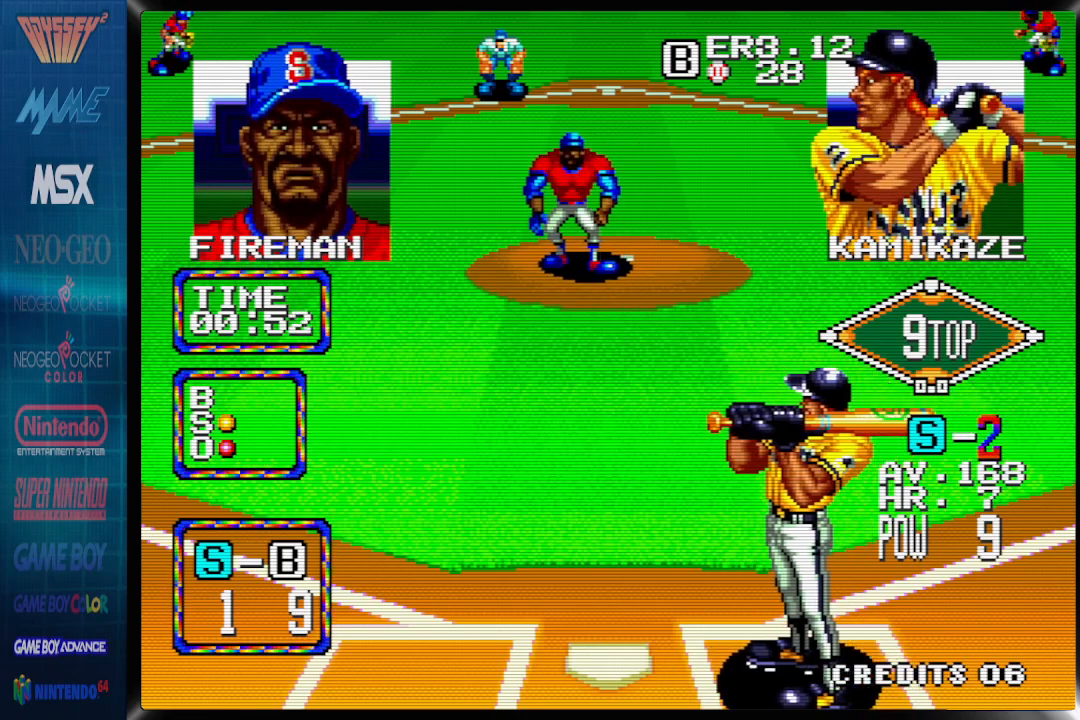
{"dt_ms": 500, "buttons": [], "events": []}
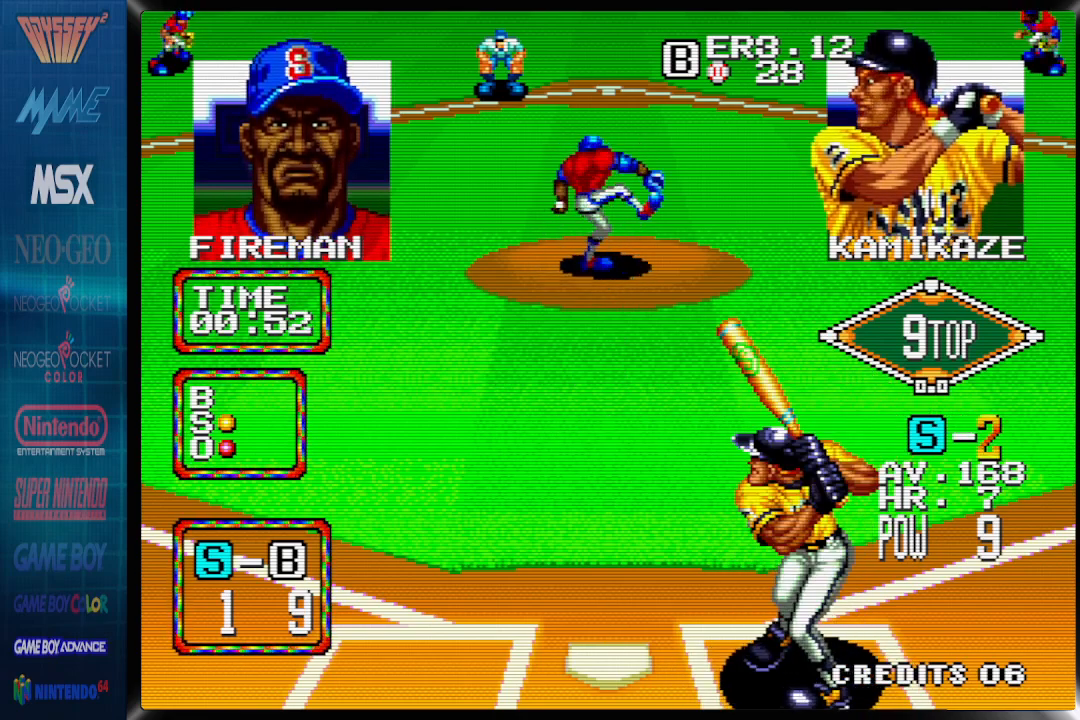
{"dt_ms": 500, "buttons": [], "events": []}
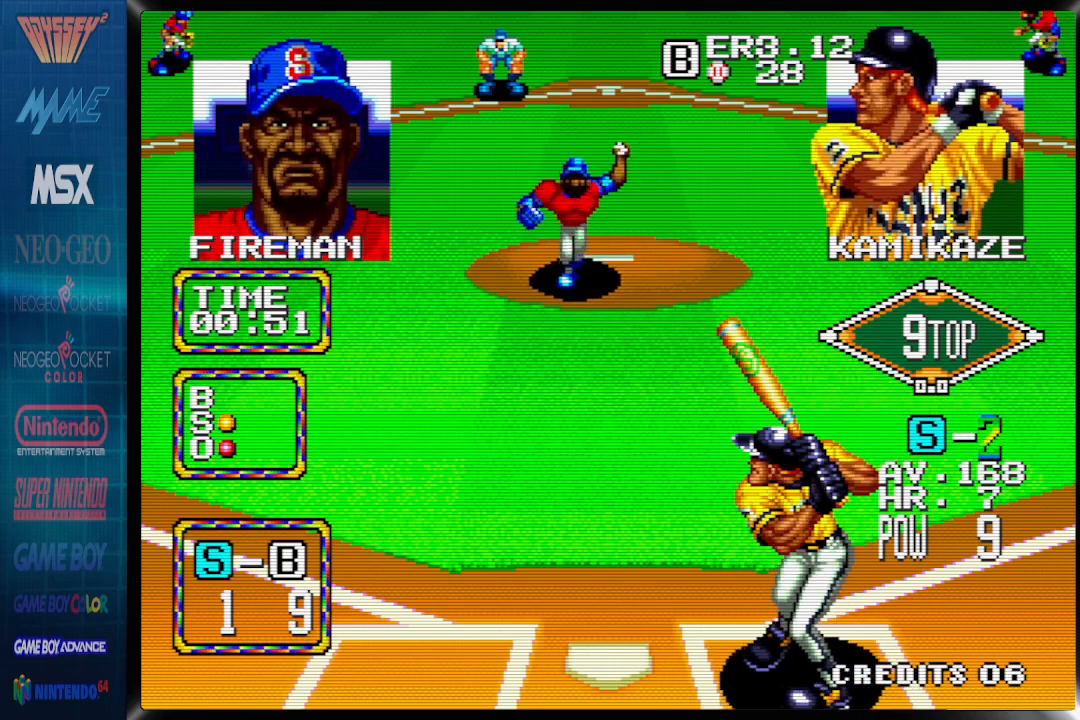
{"dt_ms": 500, "buttons": [], "events": []}
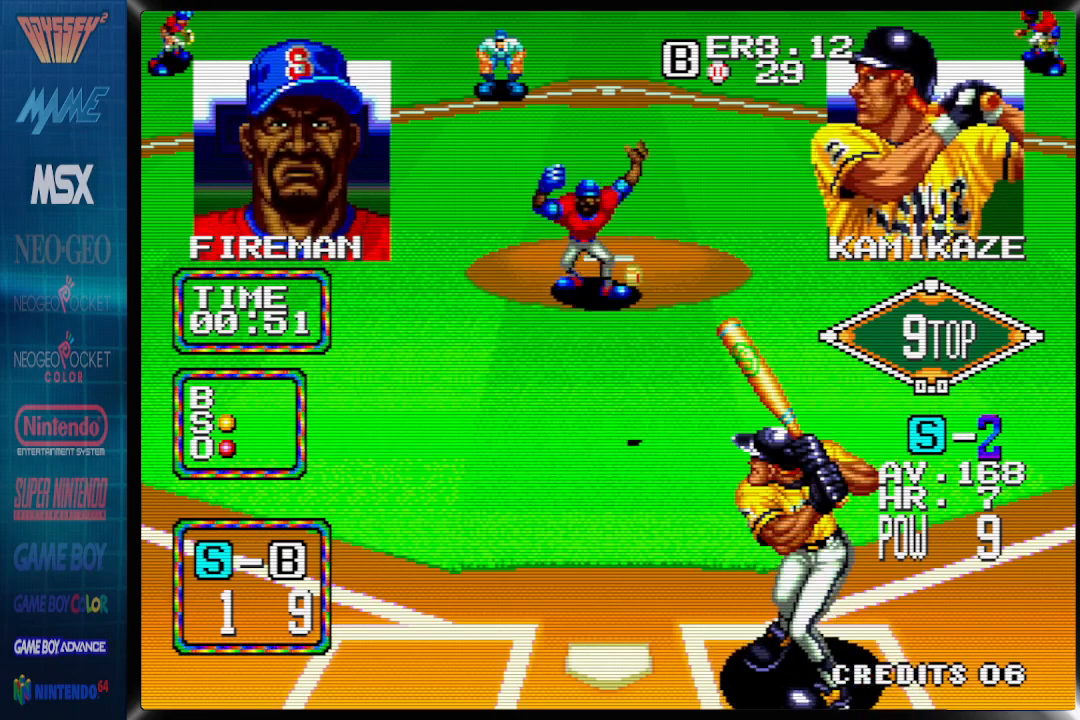
{"dt_ms": 500, "buttons": [], "events": [[183, "CROSS", "down"], [450, "CROSS", "up"]]}
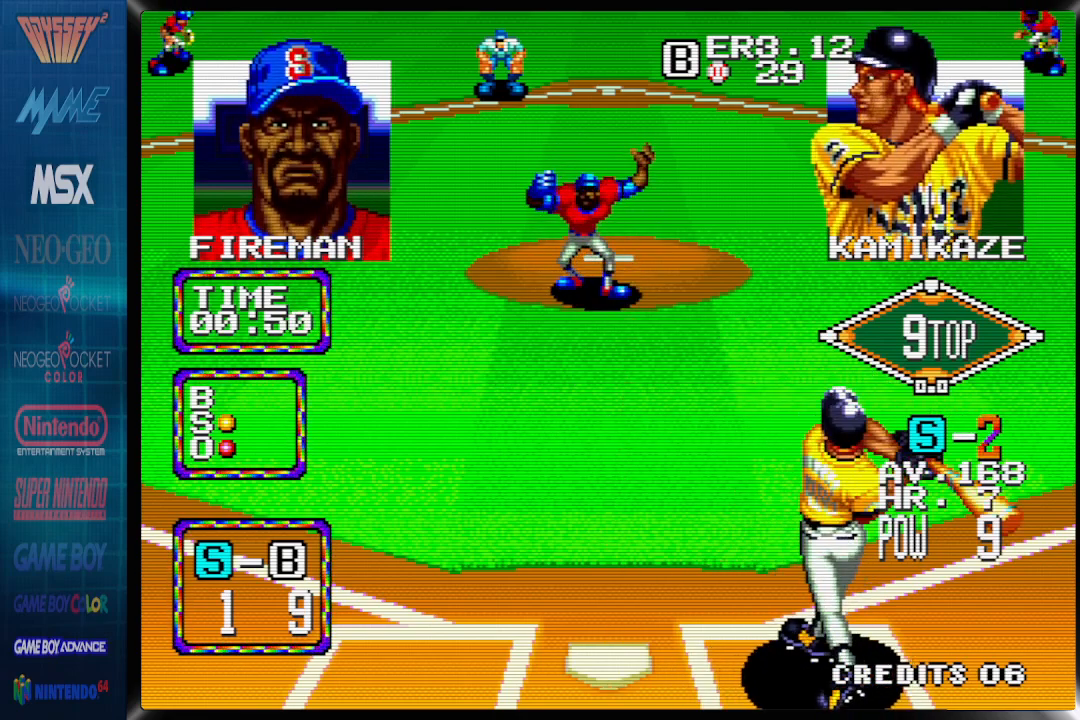
{"dt_ms": 500, "buttons": [], "events": []}
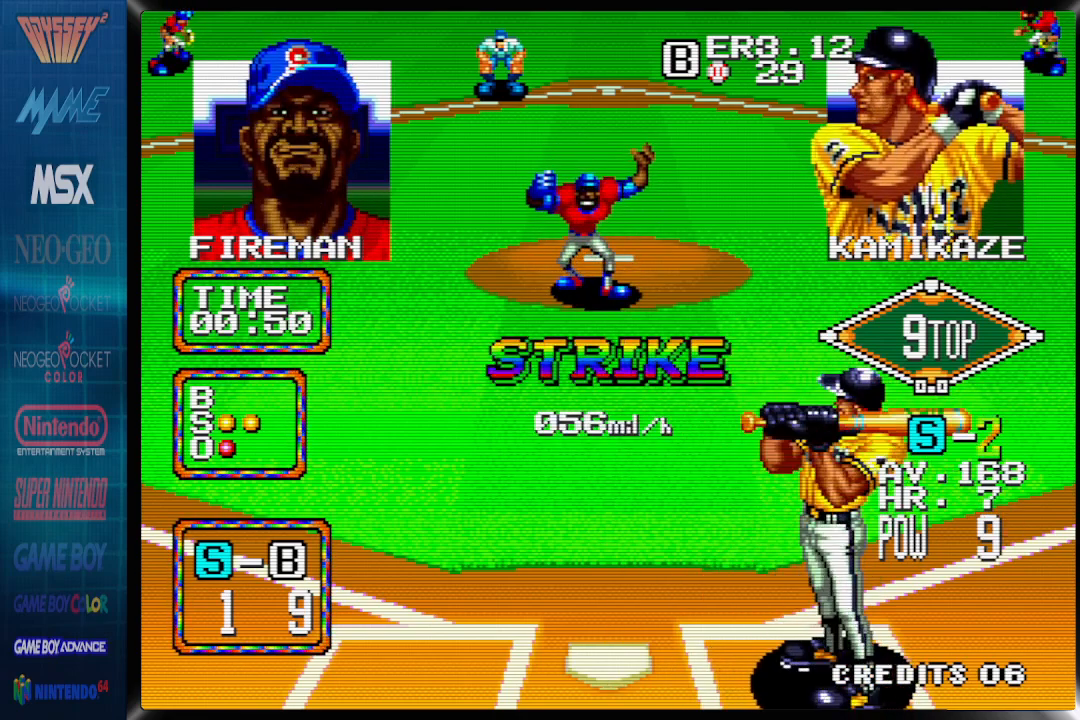
{"dt_ms": 500, "buttons": [], "events": []}
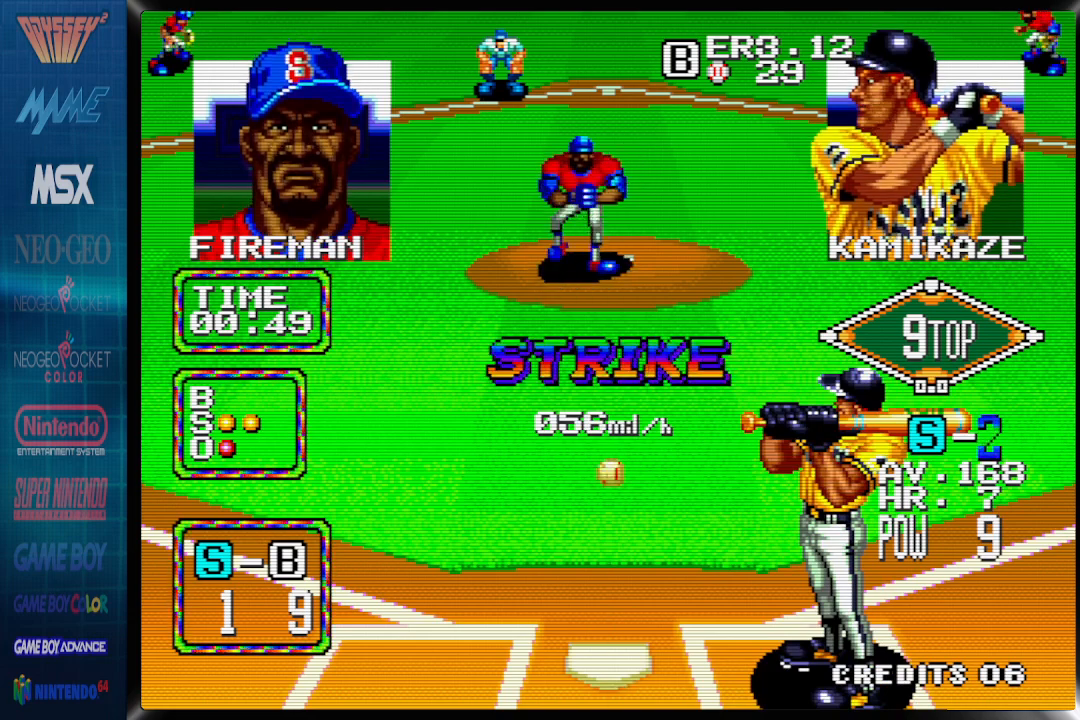
{"dt_ms": 500, "buttons": [], "events": []}